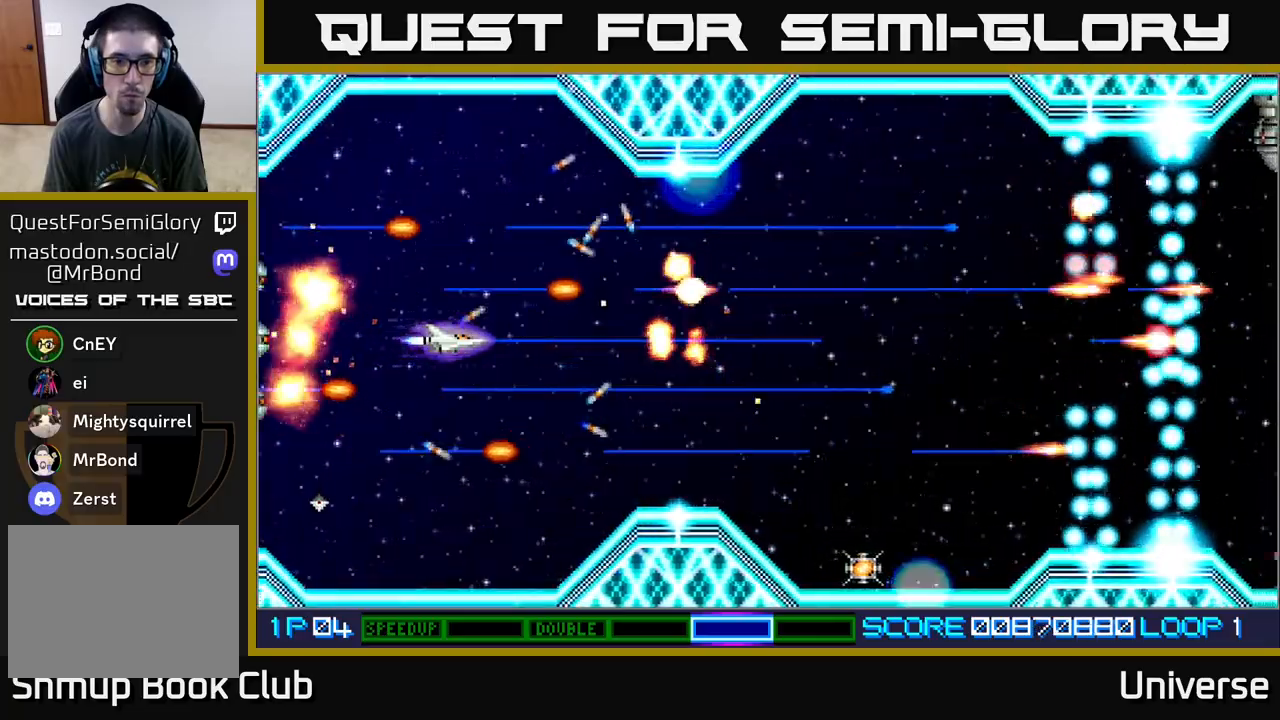
Gameplay with a controller (Xbox layout); each line is a JSON object with the inputs held at the frame after it. "events" lists button and stick changes between this image and that frame as [ms after this image, input, new state], when the widget could be followed in between. Not read: left_stick right_stick.
{"buttons": ["A", "DPAD_RIGHT"], "events": [[133, "DPAD_RIGHT", "down"]]}
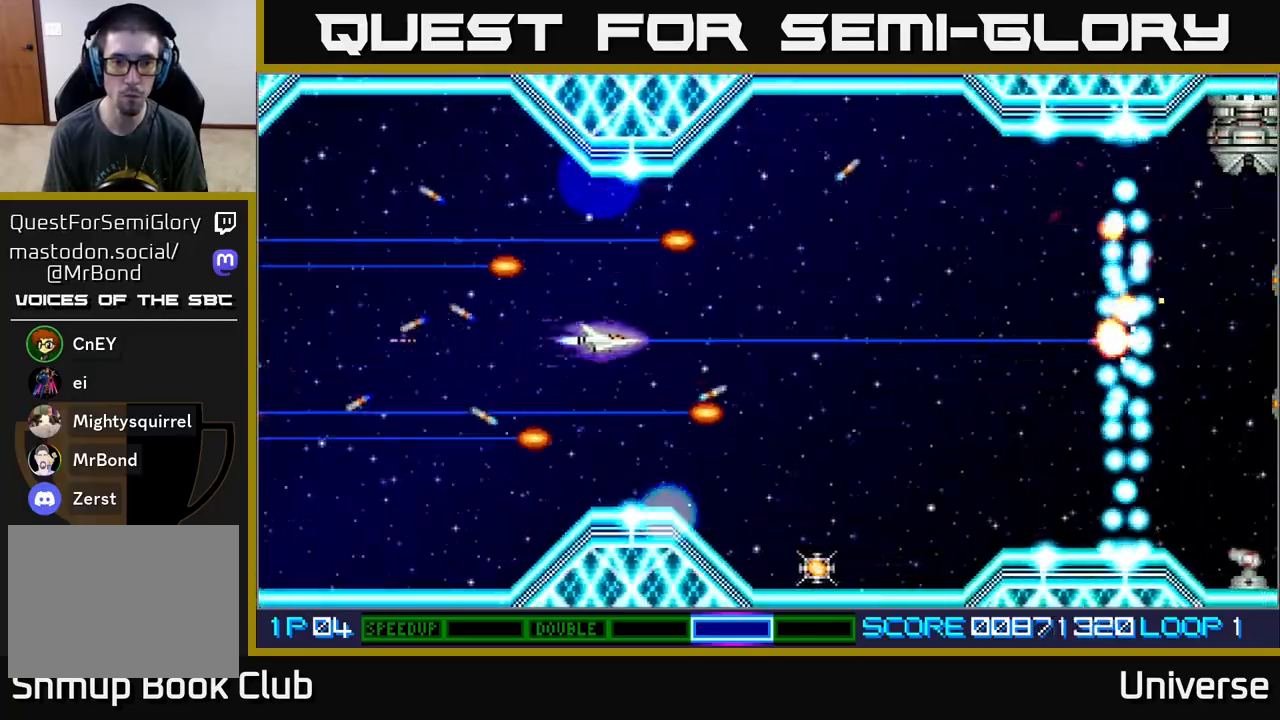
{"buttons": ["A", "DPAD_DOWN"], "events": [[133, "DPAD_DOWN", "down"], [450, "DPAD_RIGHT", "up"]]}
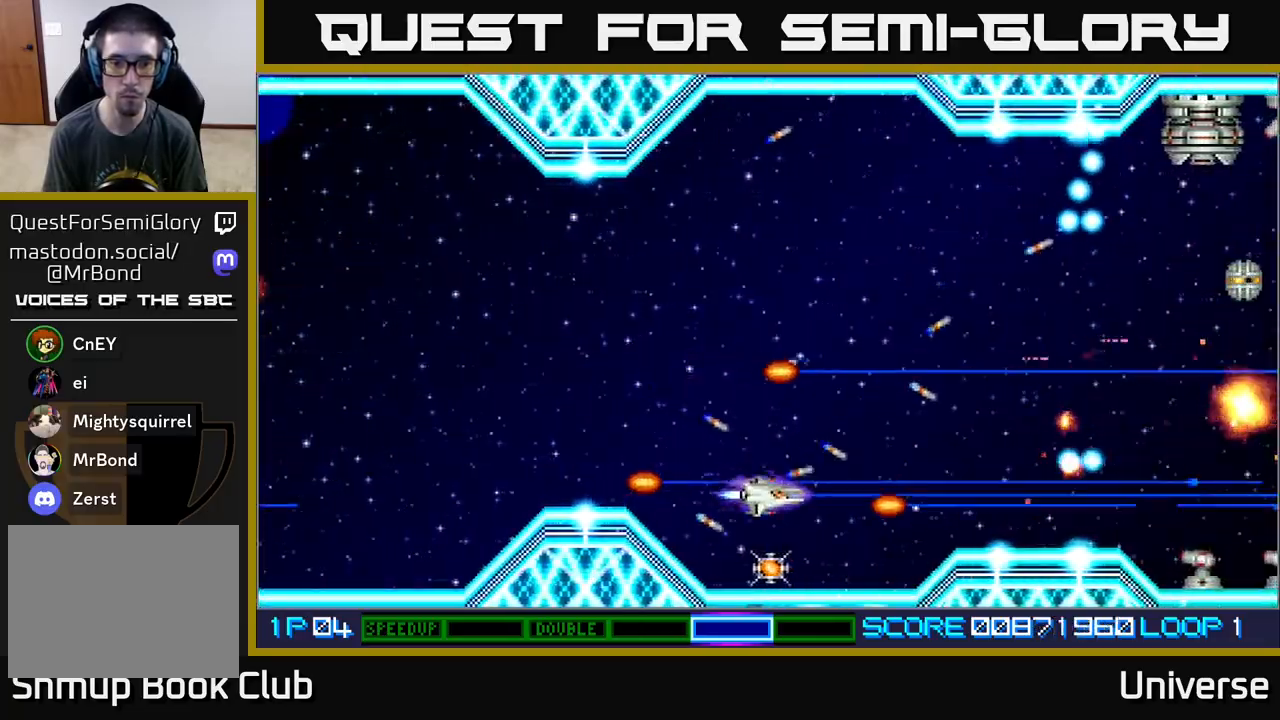
{"buttons": ["A", "DPAD_UP"], "events": [[200, "DPAD_DOWN", "up"], [200, "DPAD_LEFT", "down"], [217, "DPAD_UP", "down"], [417, "DPAD_LEFT", "up"], [433, "DPAD_LEFT", "down"], [467, "DPAD_LEFT", "up"]]}
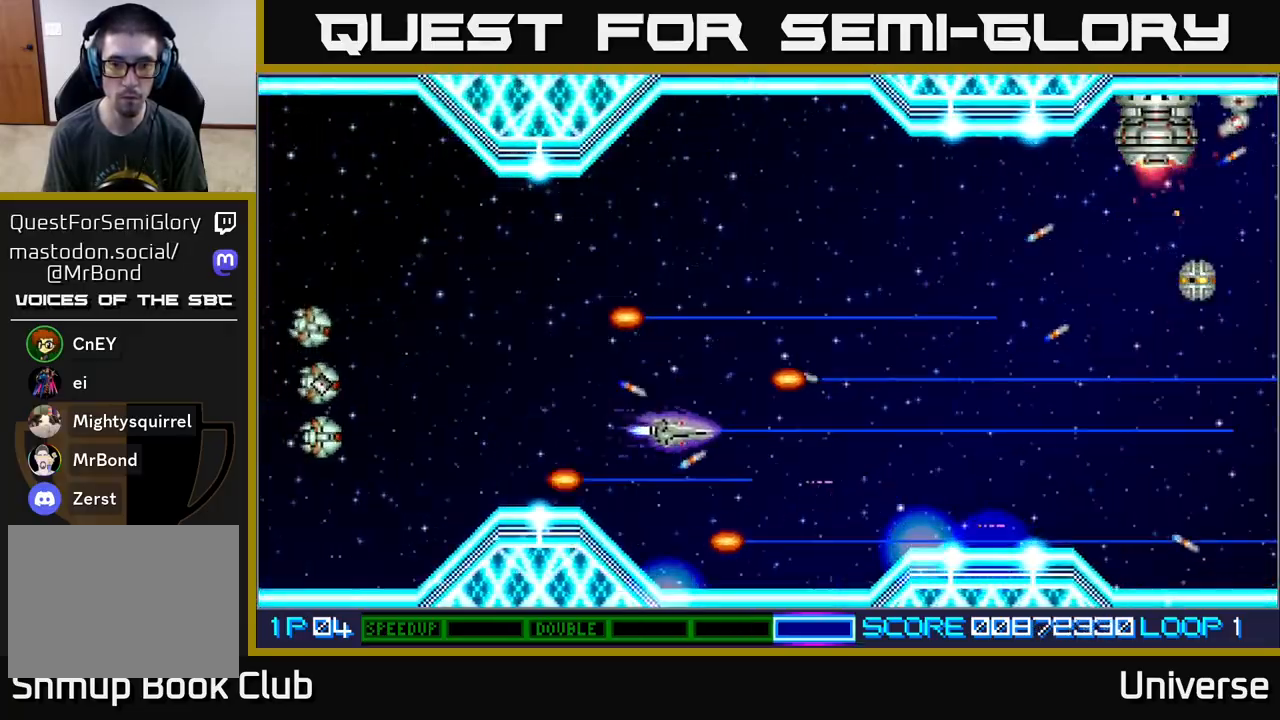
{"buttons": ["A"], "events": [[100, "DPAD_LEFT", "down"], [200, "DPAD_UP", "up"], [250, "DPAD_LEFT", "up"]]}
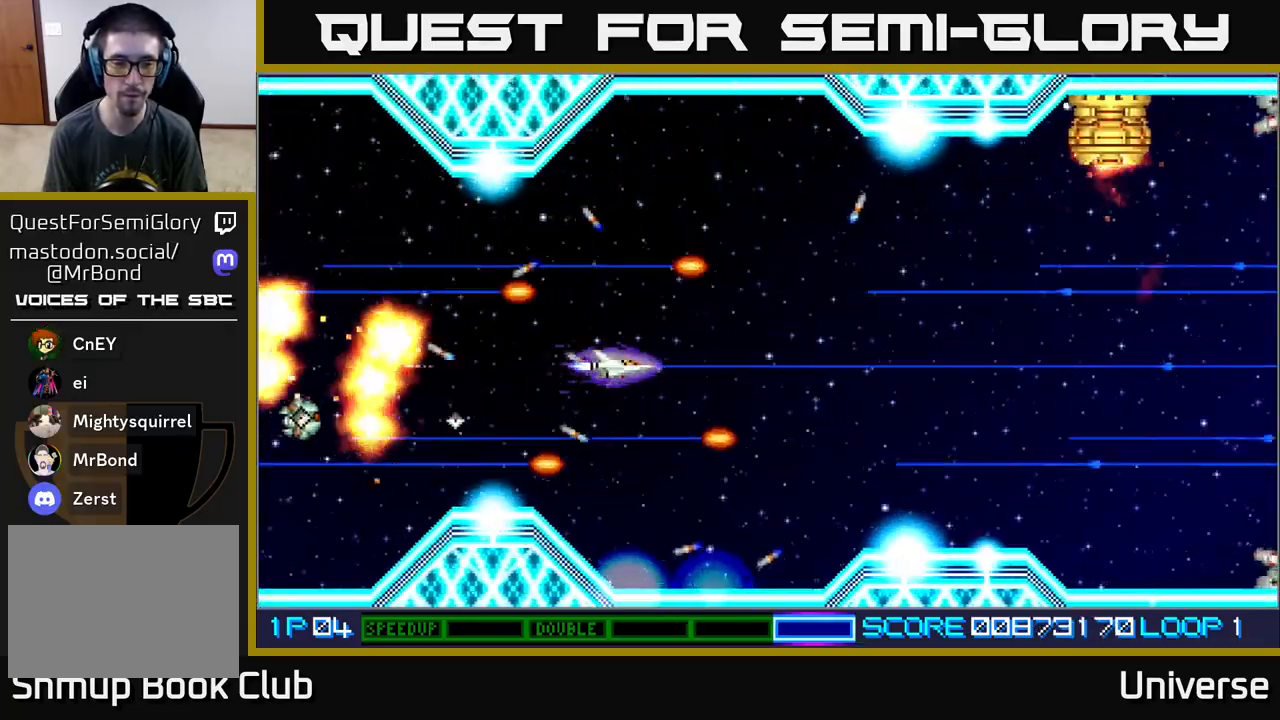
{"buttons": ["A"], "events": [[317, "DPAD_RIGHT", "down"], [450, "DPAD_RIGHT", "up"]]}
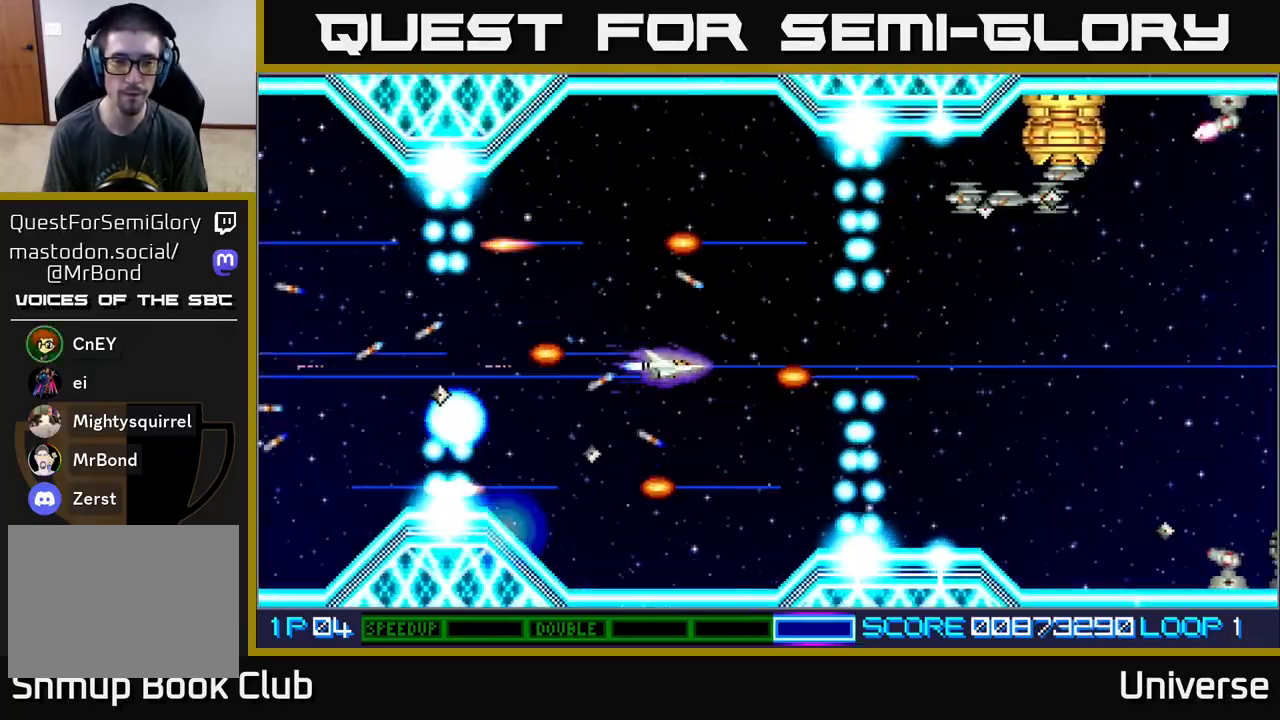
{"buttons": ["A", "DPAD_UP"], "events": [[367, "DPAD_LEFT", "down"], [450, "DPAD_LEFT", "up"], [450, "DPAD_UP", "down"]]}
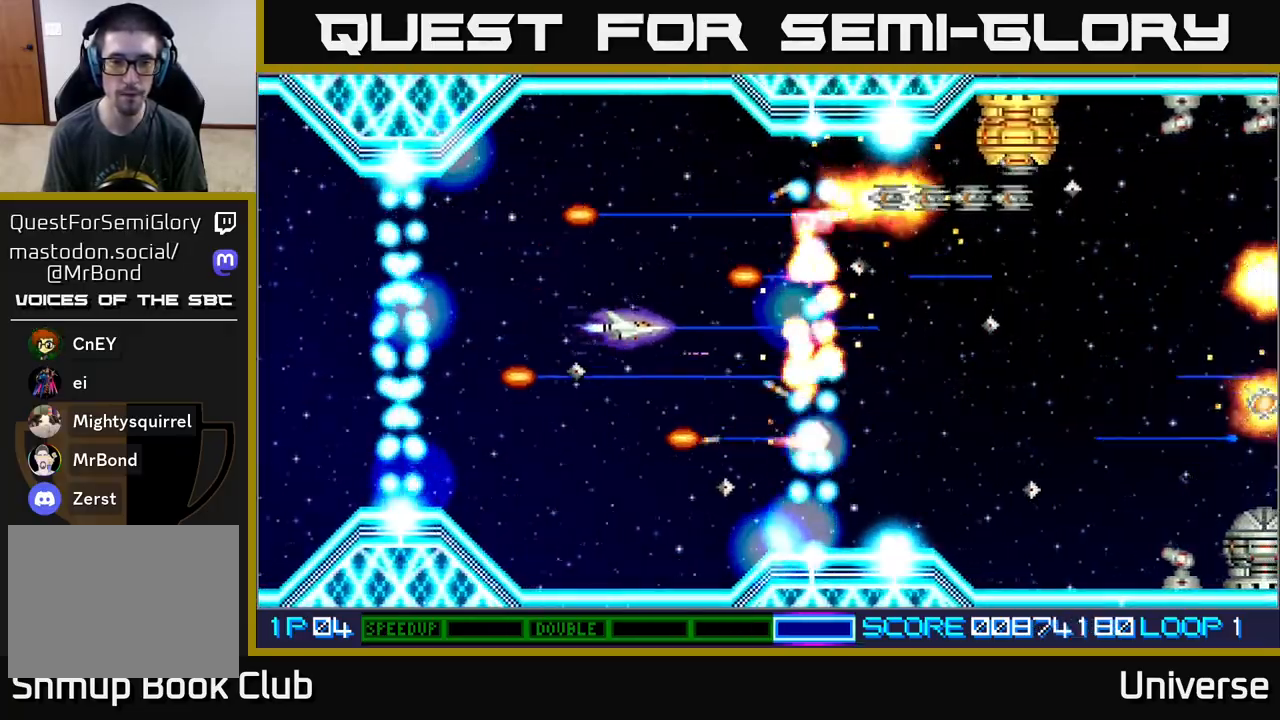
{"buttons": ["A", "DPAD_DOWN"], "events": [[267, "DPAD_LEFT", "down"], [300, "DPAD_UP", "up"], [400, "DPAD_LEFT", "up"], [467, "DPAD_DOWN", "down"]]}
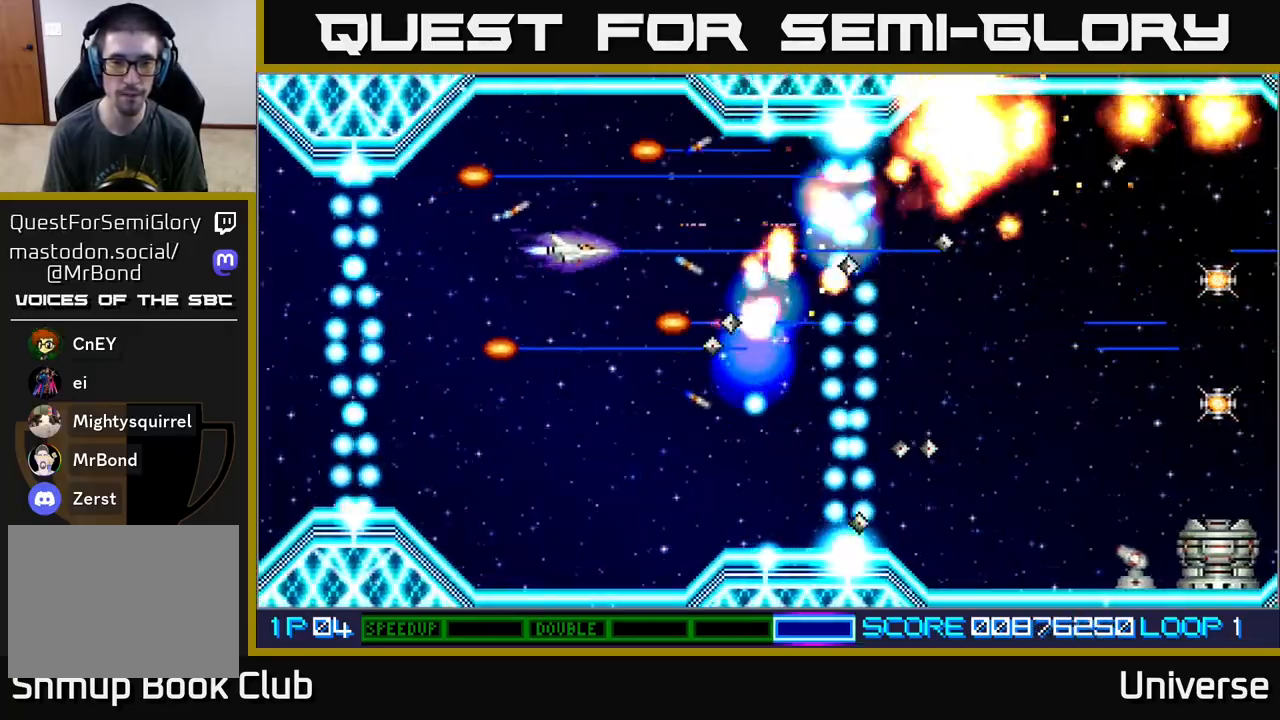
{"buttons": ["A"], "events": [[167, "DPAD_DOWN", "up"], [167, "DPAD_LEFT", "down"], [267, "DPAD_DOWN", "down"], [300, "DPAD_LEFT", "up"], [400, "DPAD_DOWN", "up"]]}
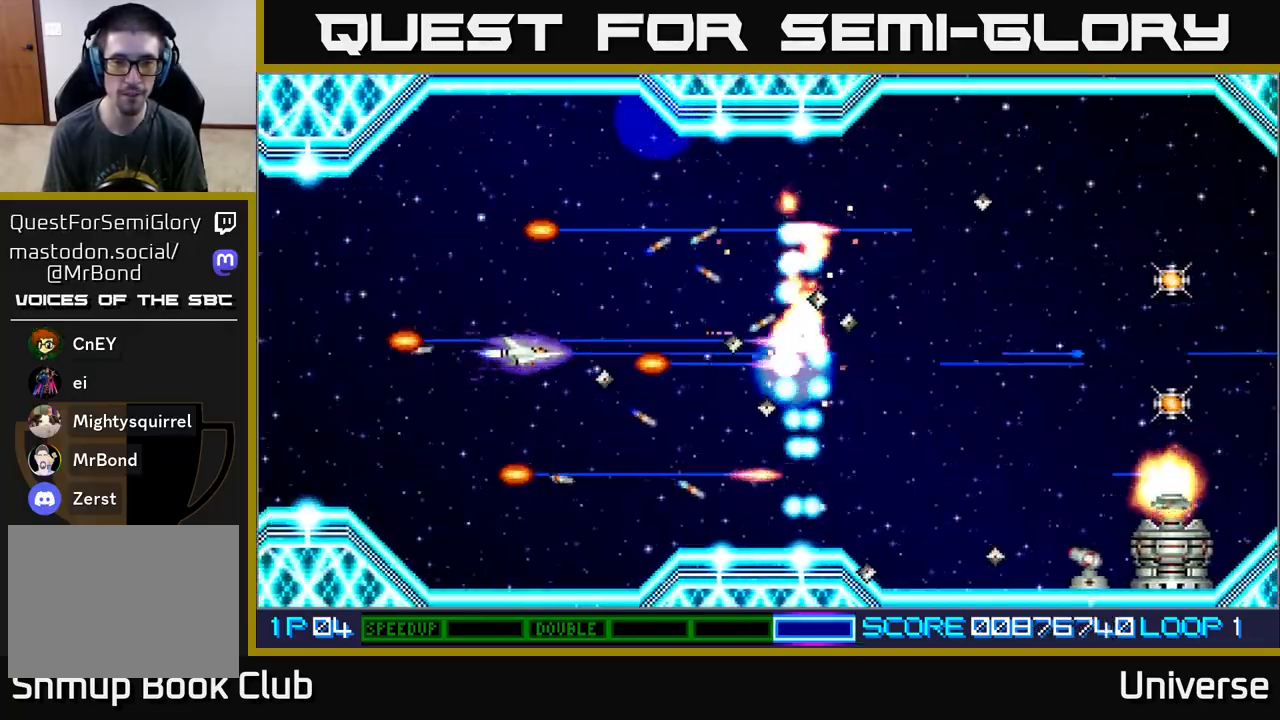
{"buttons": ["A"], "events": [[117, "DPAD_LEFT", "down"], [283, "DPAD_LEFT", "up"]]}
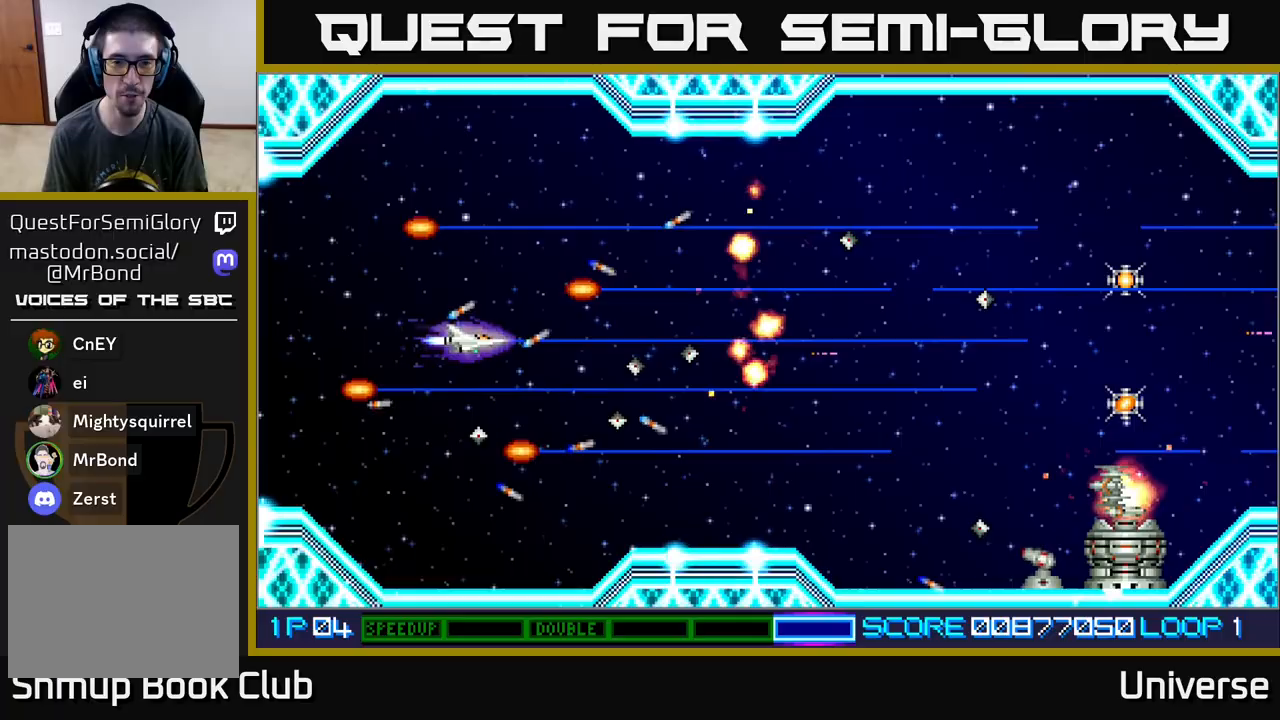
{"buttons": ["A", "DPAD_DOWN"], "events": [[17, "DPAD_UP", "down"], [117, "DPAD_RIGHT", "down"], [350, "DPAD_UP", "up"], [433, "DPAD_DOWN", "down"], [483, "DPAD_RIGHT", "up"]]}
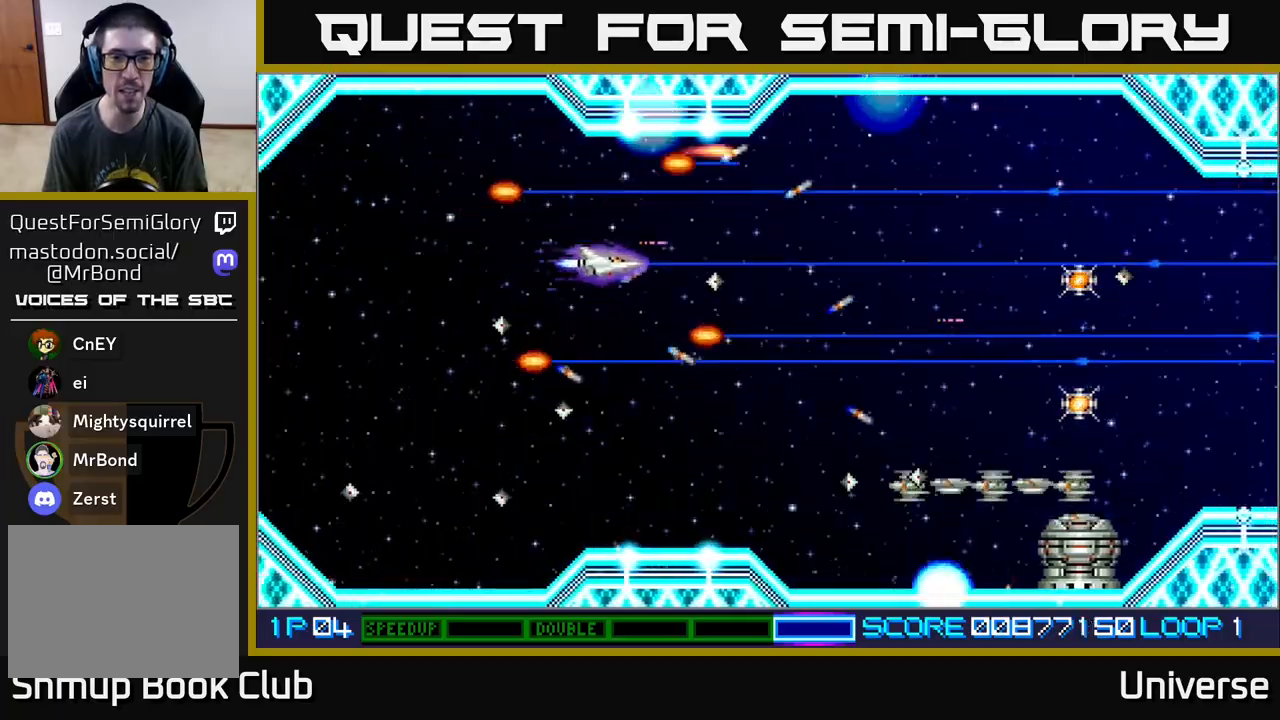
{"buttons": ["A", "DPAD_UP"], "events": [[83, "DPAD_RIGHT", "down"], [383, "DPAD_DOWN", "up"], [417, "DPAD_RIGHT", "up"], [417, "DPAD_UP", "down"]]}
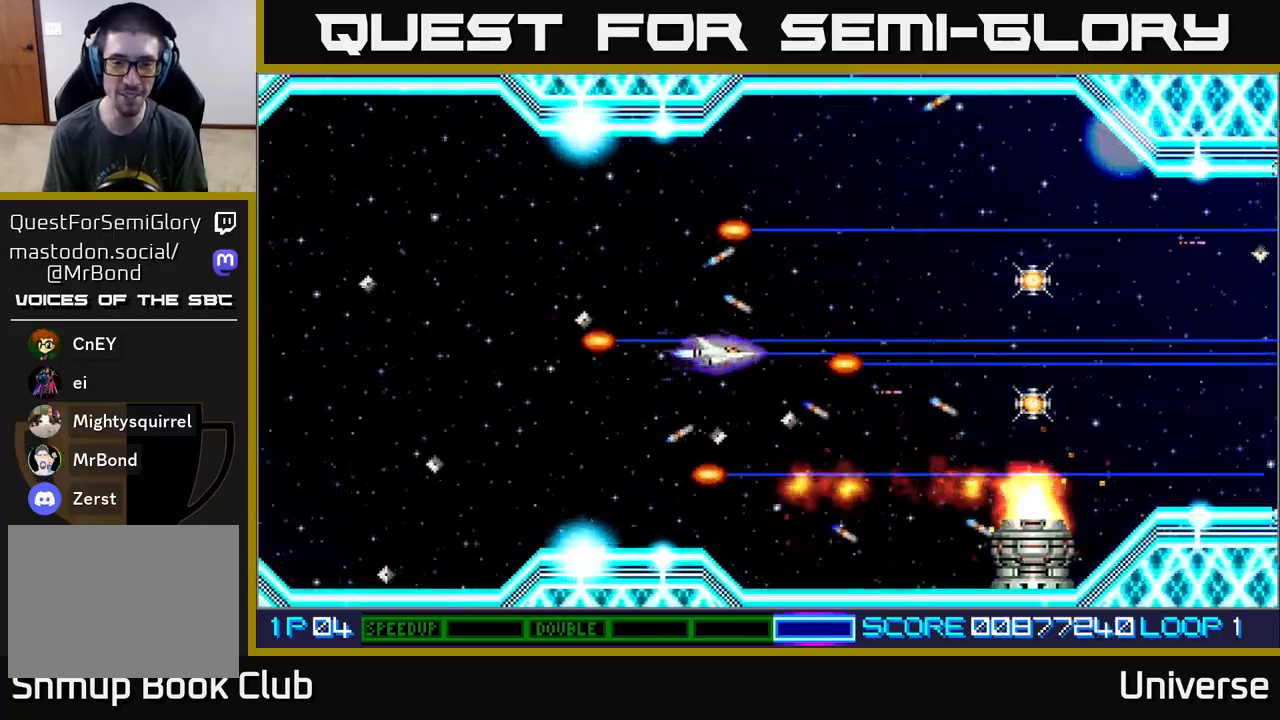
{"buttons": ["A"], "events": [[17, "DPAD_LEFT", "down"], [33, "DPAD_LEFT", "up"], [117, "DPAD_RIGHT", "down"], [183, "DPAD_UP", "up"], [300, "DPAD_DOWN", "down"], [317, "DPAD_DOWN", "up"], [333, "DPAD_RIGHT", "up"]]}
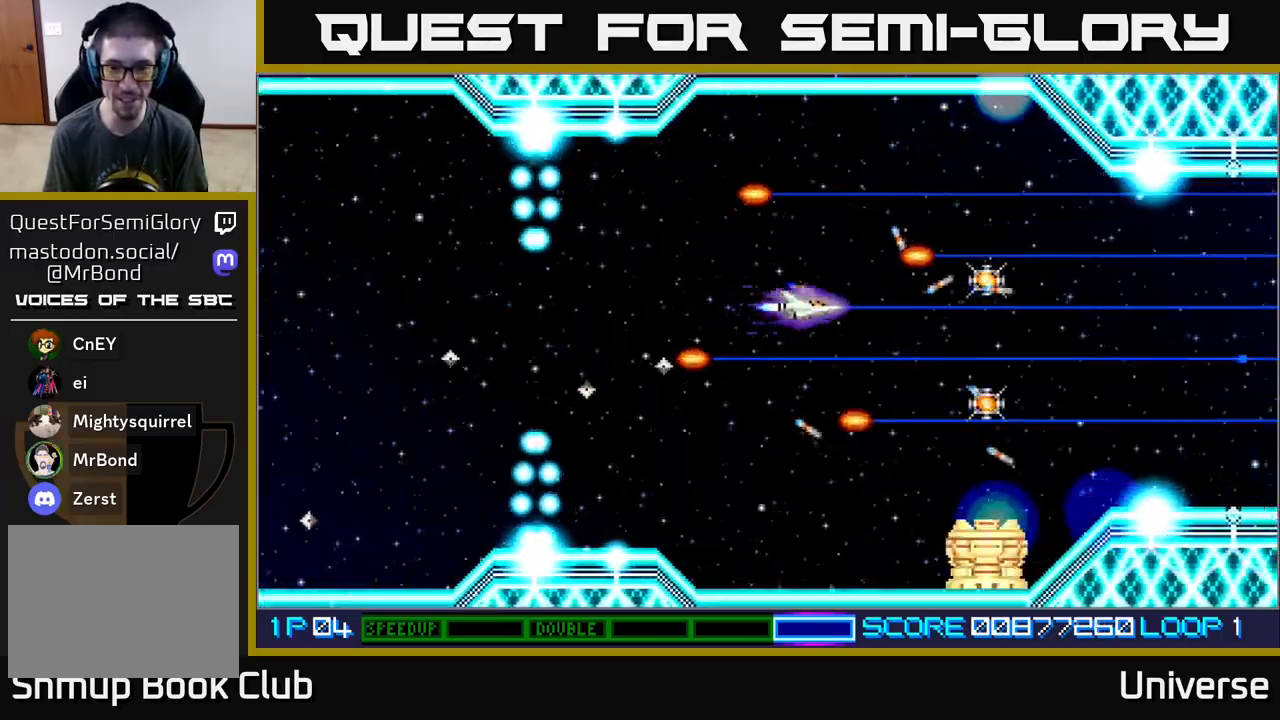
{"buttons": ["A", "DPAD_DOWN"], "events": [[117, "DPAD_RIGHT", "down"], [283, "DPAD_UP", "down"], [417, "DPAD_UP", "up"], [467, "DPAD_DOWN", "down"], [483, "DPAD_RIGHT", "up"]]}
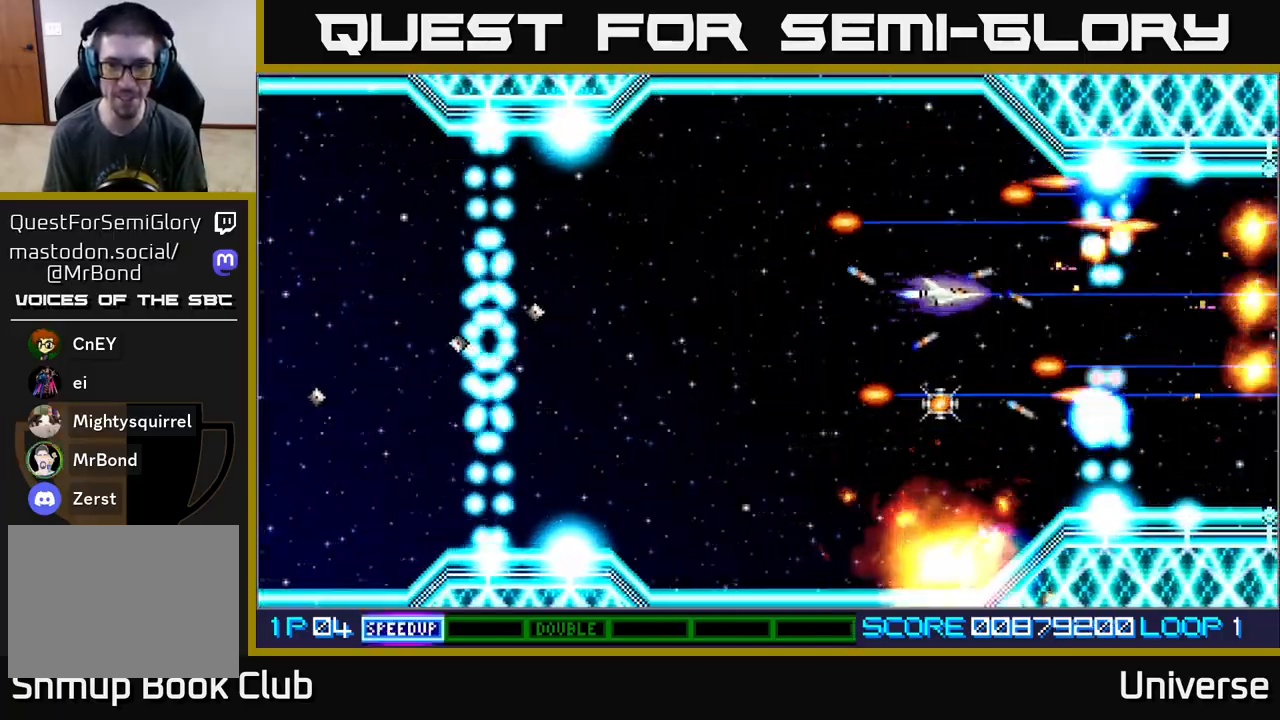
{"buttons": ["A", "DPAD_UP", "DPAD_LEFT"], "events": [[267, "DPAD_LEFT", "down"], [283, "DPAD_DOWN", "up"], [450, "DPAD_UP", "down"]]}
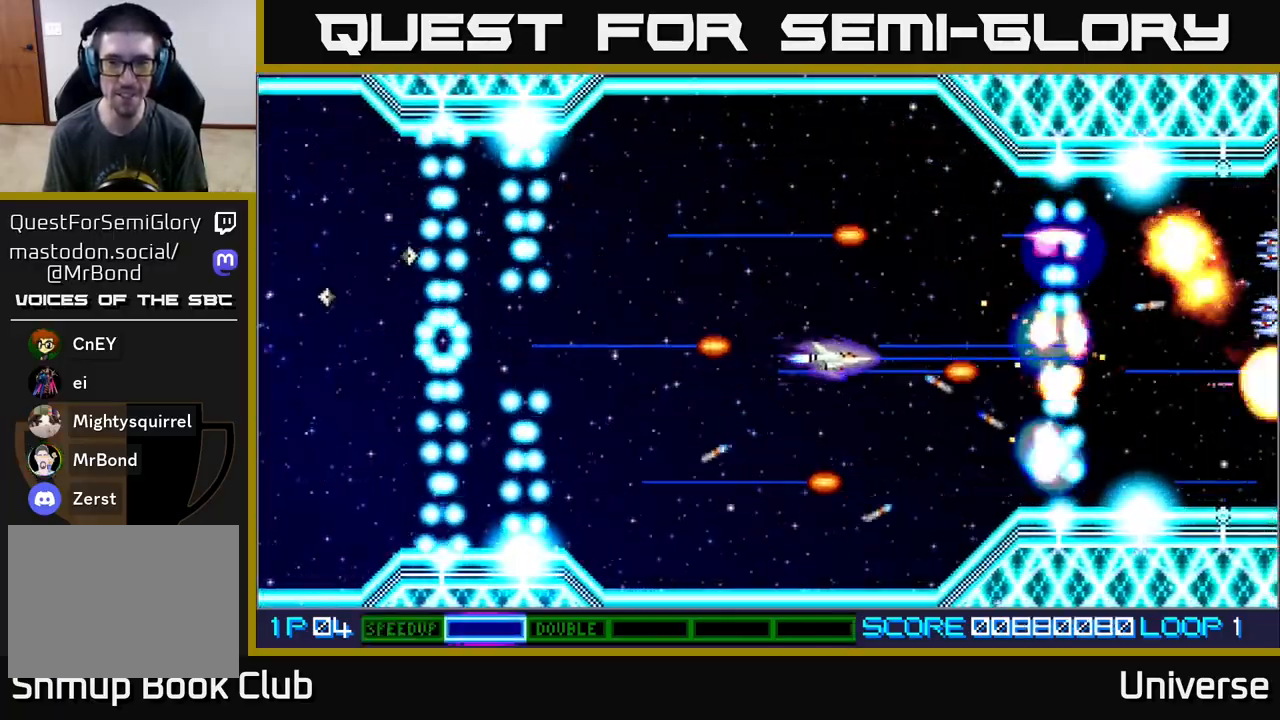
{"buttons": ["A"], "events": [[17, "DPAD_UP", "up"], [367, "DPAD_LEFT", "up"]]}
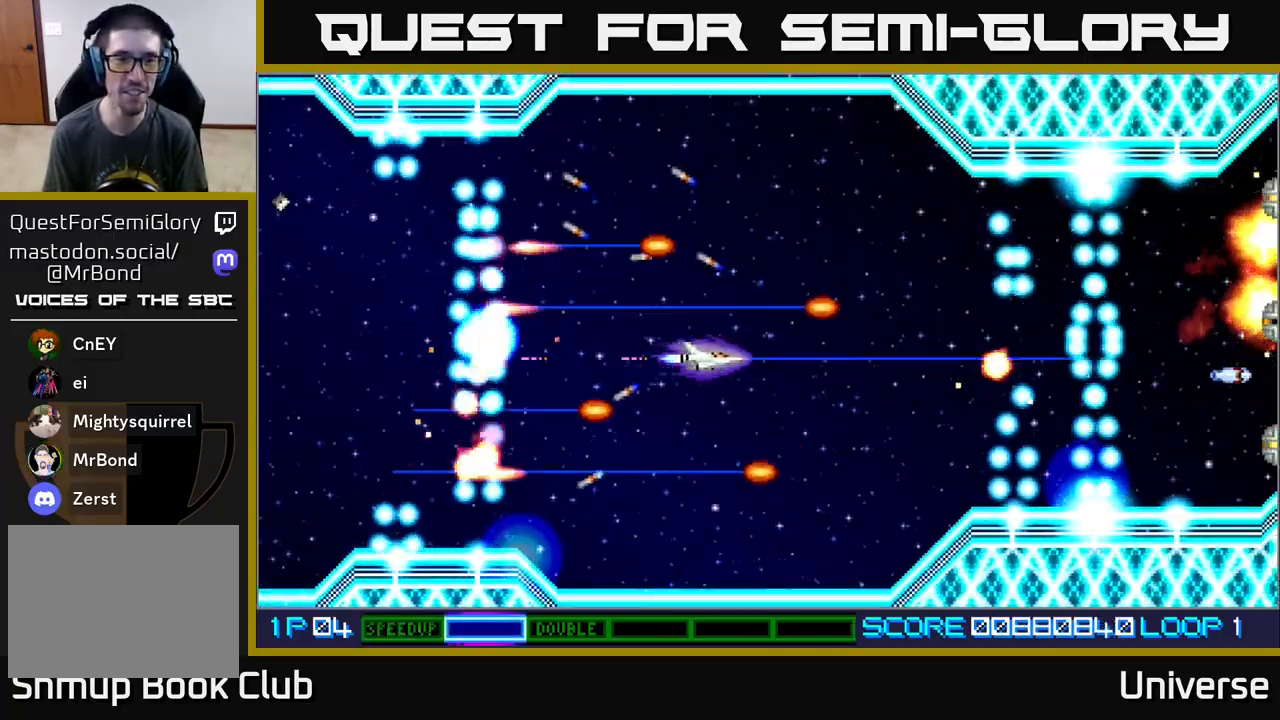
{"buttons": ["A"], "events": [[50, "DPAD_LEFT", "down"], [83, "DPAD_UP", "down"], [100, "DPAD_UP", "up"], [133, "DPAD_LEFT", "up"]]}
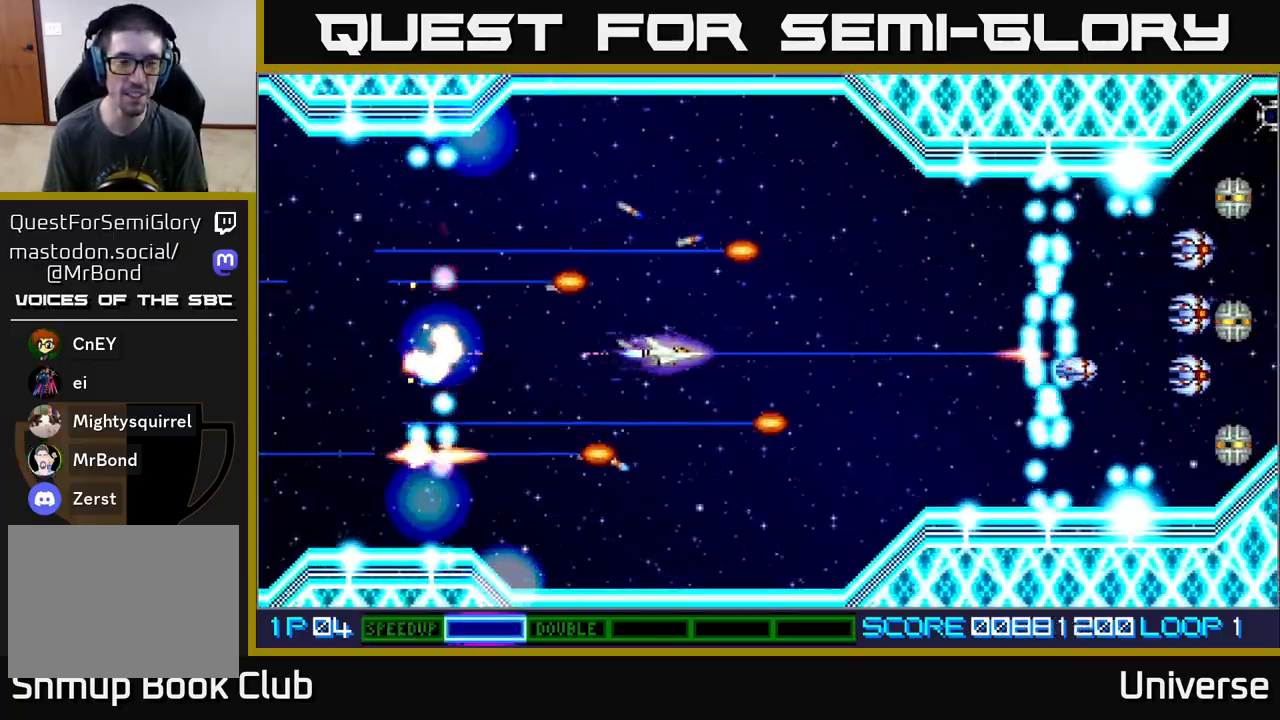
{"buttons": ["A"], "events": []}
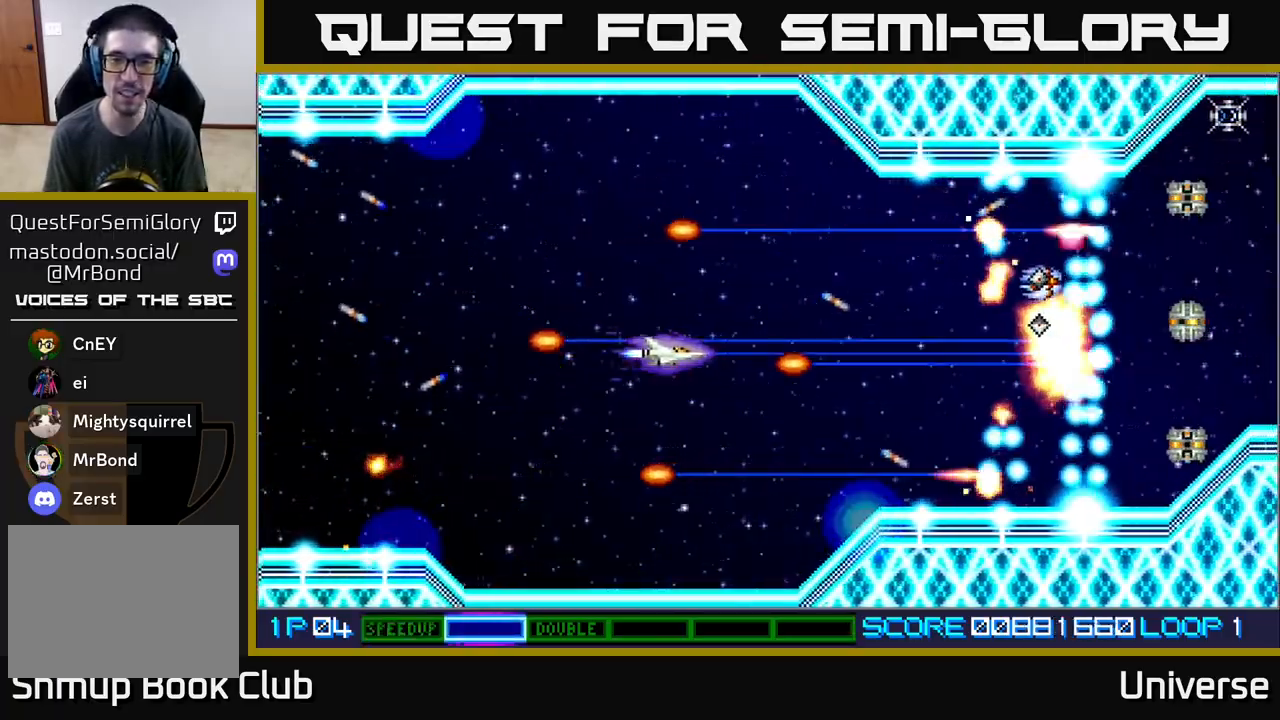
{"buttons": ["A"], "events": []}
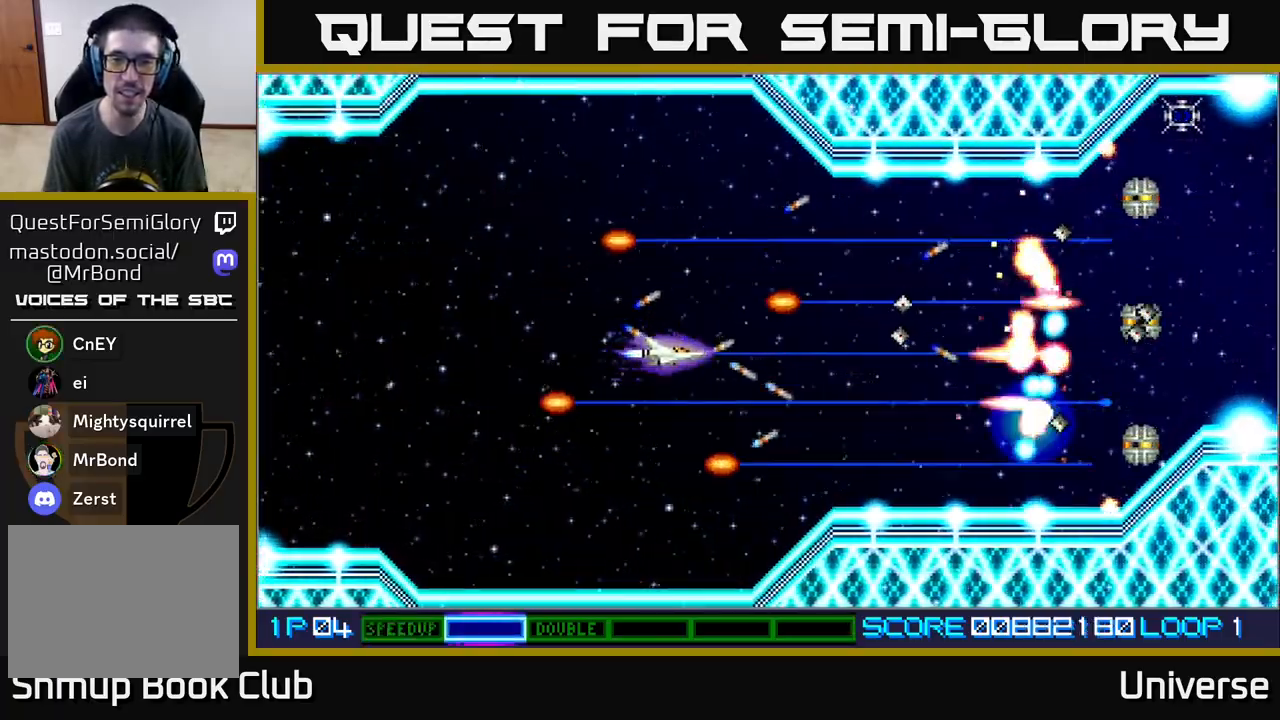
{"buttons": ["A", "DPAD_LEFT"], "events": [[483, "DPAD_LEFT", "down"]]}
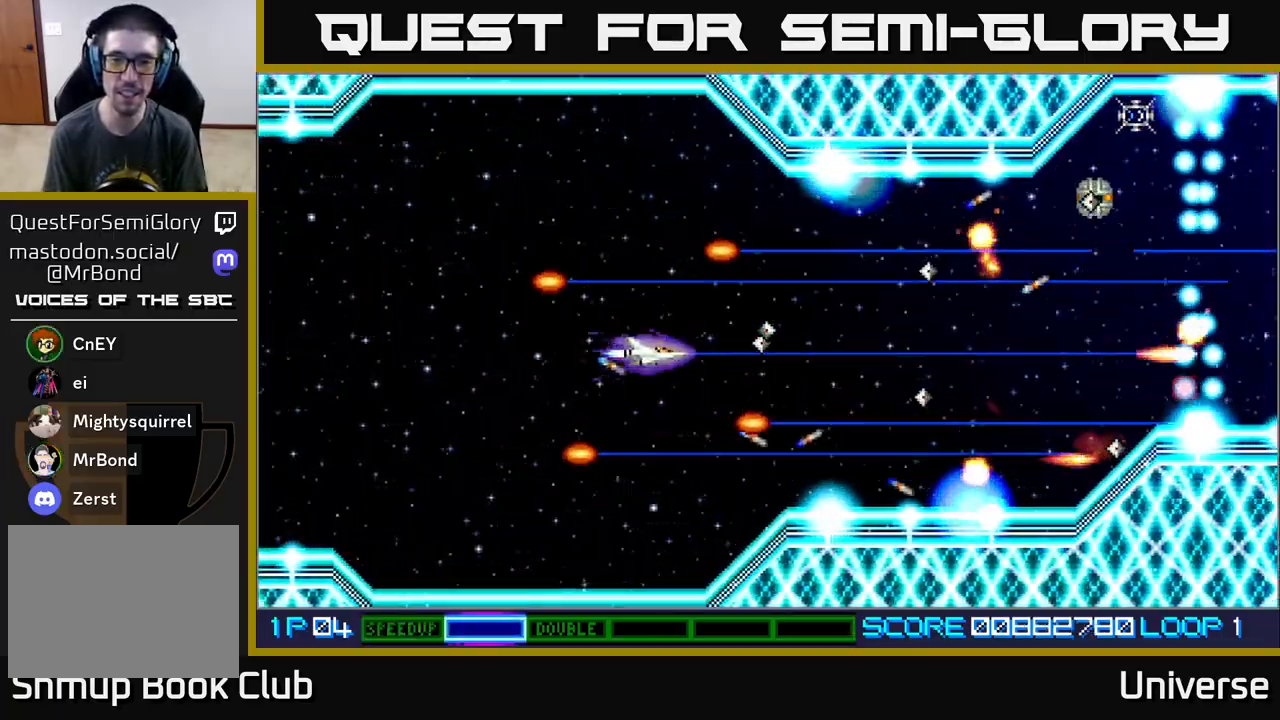
{"buttons": ["A"], "events": [[433, "DPAD_LEFT", "up"]]}
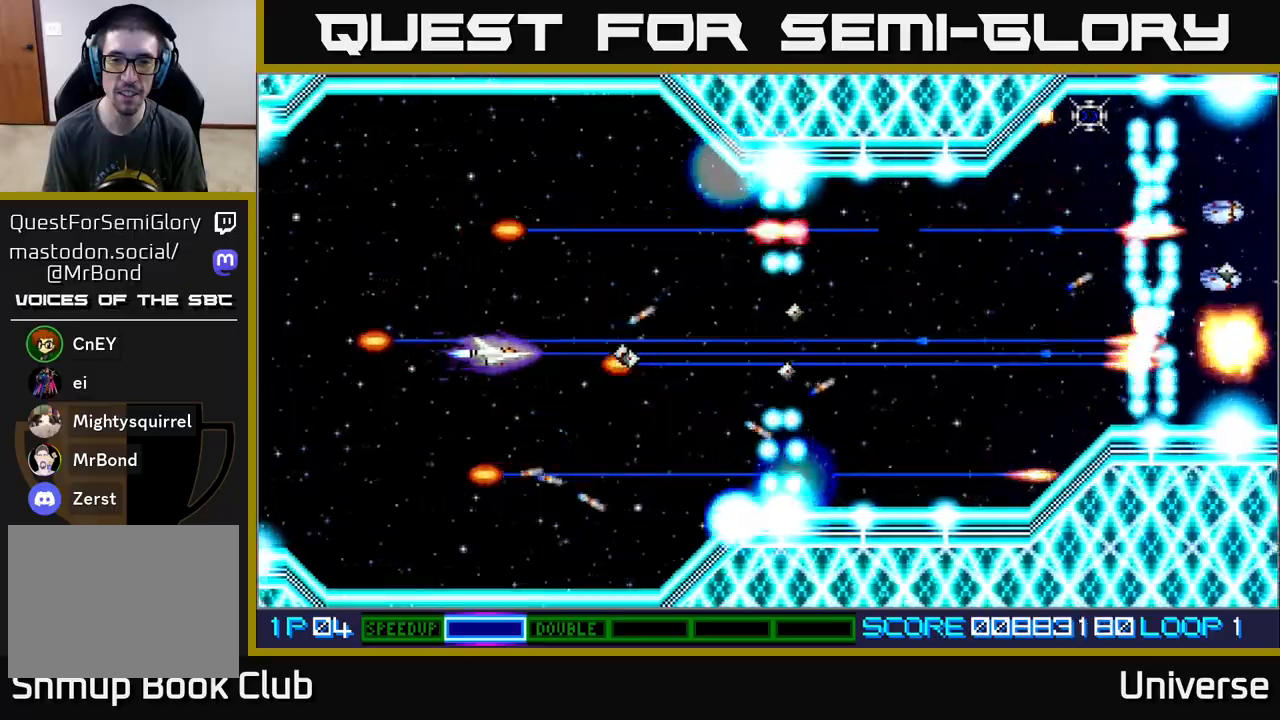
{"buttons": ["A"], "events": [[167, "DPAD_LEFT", "down"], [250, "DPAD_UP", "down"], [300, "DPAD_LEFT", "up"], [433, "DPAD_UP", "up"]]}
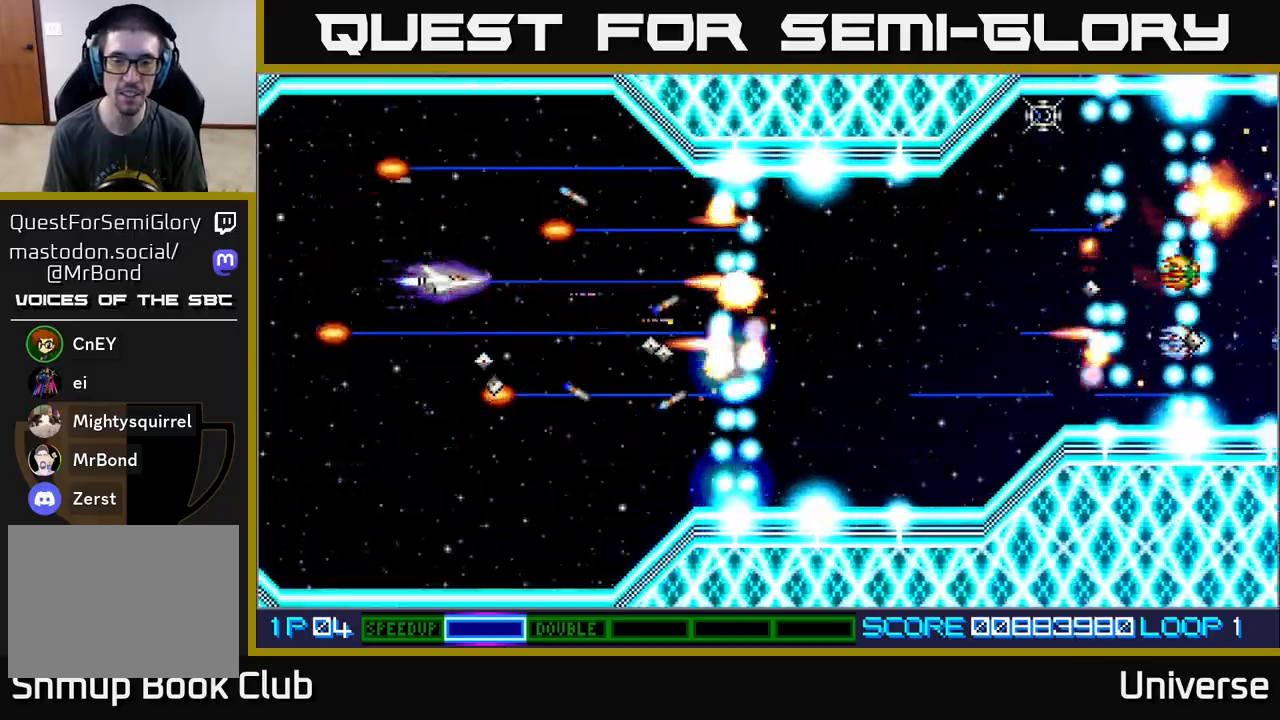
{"buttons": ["A", "DPAD_RIGHT"], "events": [[317, "DPAD_RIGHT", "down"]]}
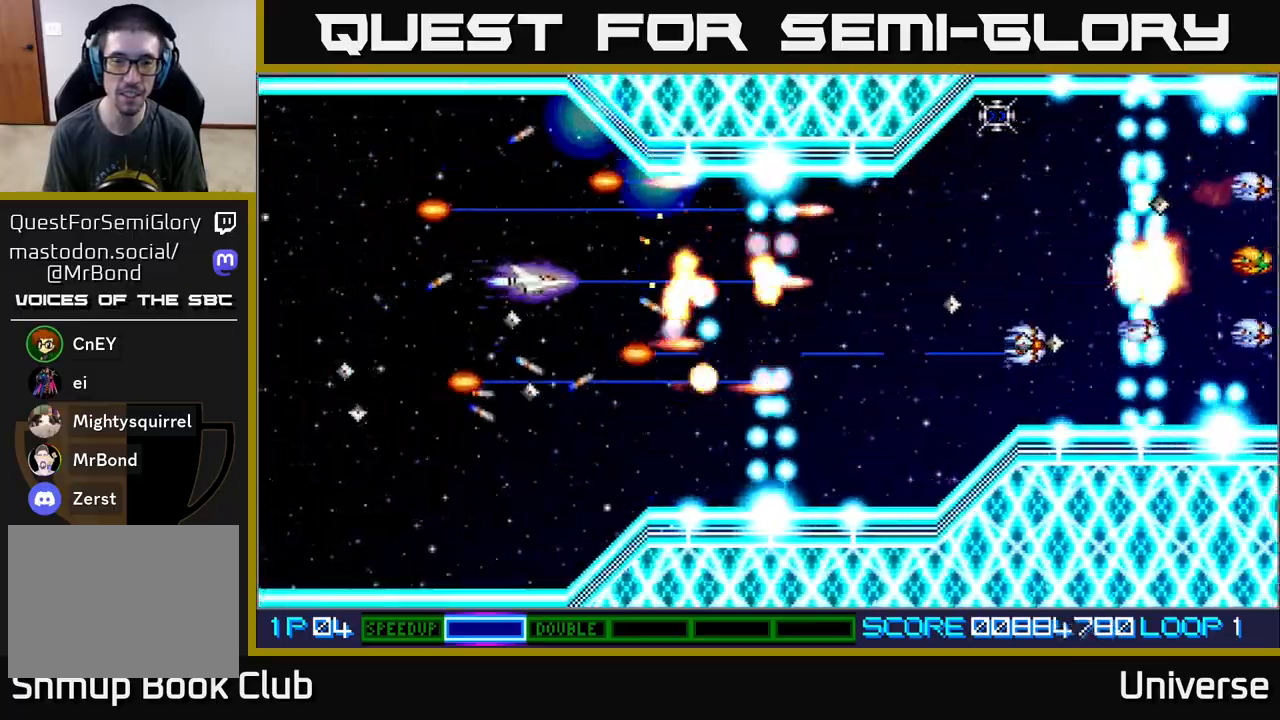
{"buttons": ["A"], "events": [[133, "DPAD_DOWN", "down"], [150, "DPAD_RIGHT", "up"], [183, "DPAD_LEFT", "down"], [233, "DPAD_DOWN", "up"], [333, "DPAD_LEFT", "up"]]}
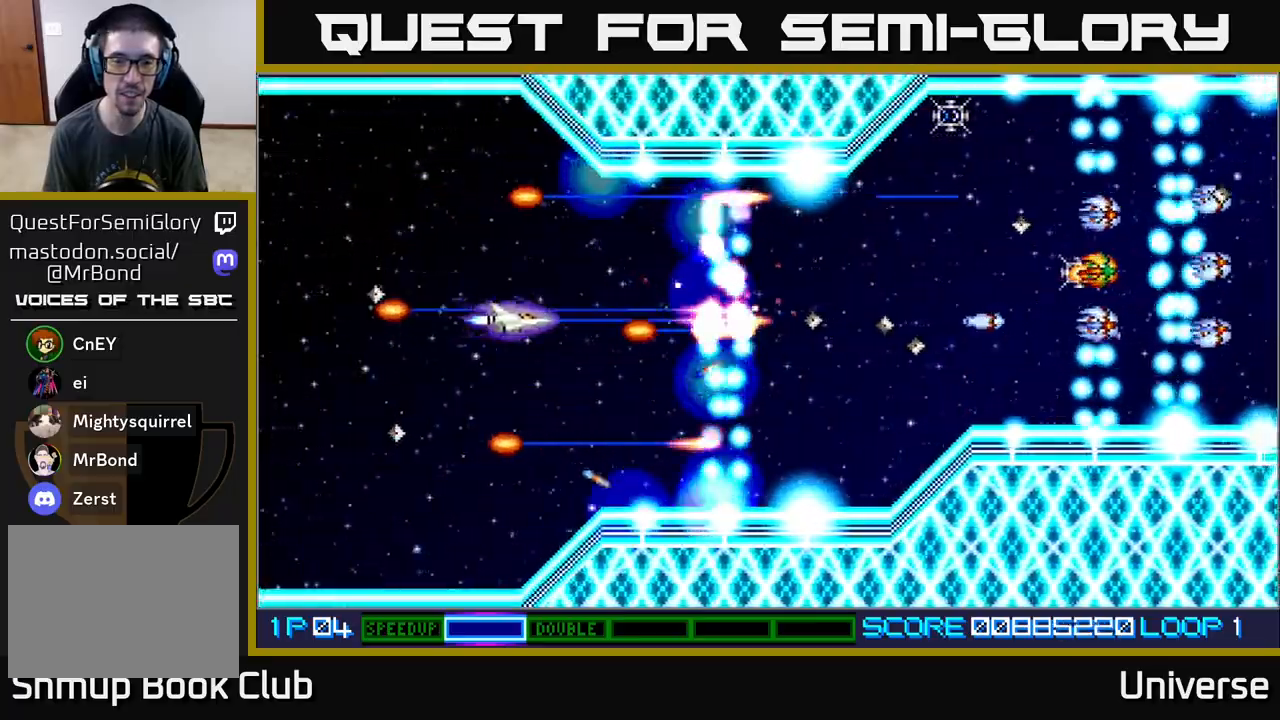
{"buttons": ["A"], "events": [[50, "DPAD_DOWN", "down"], [83, "DPAD_DOWN", "up"]]}
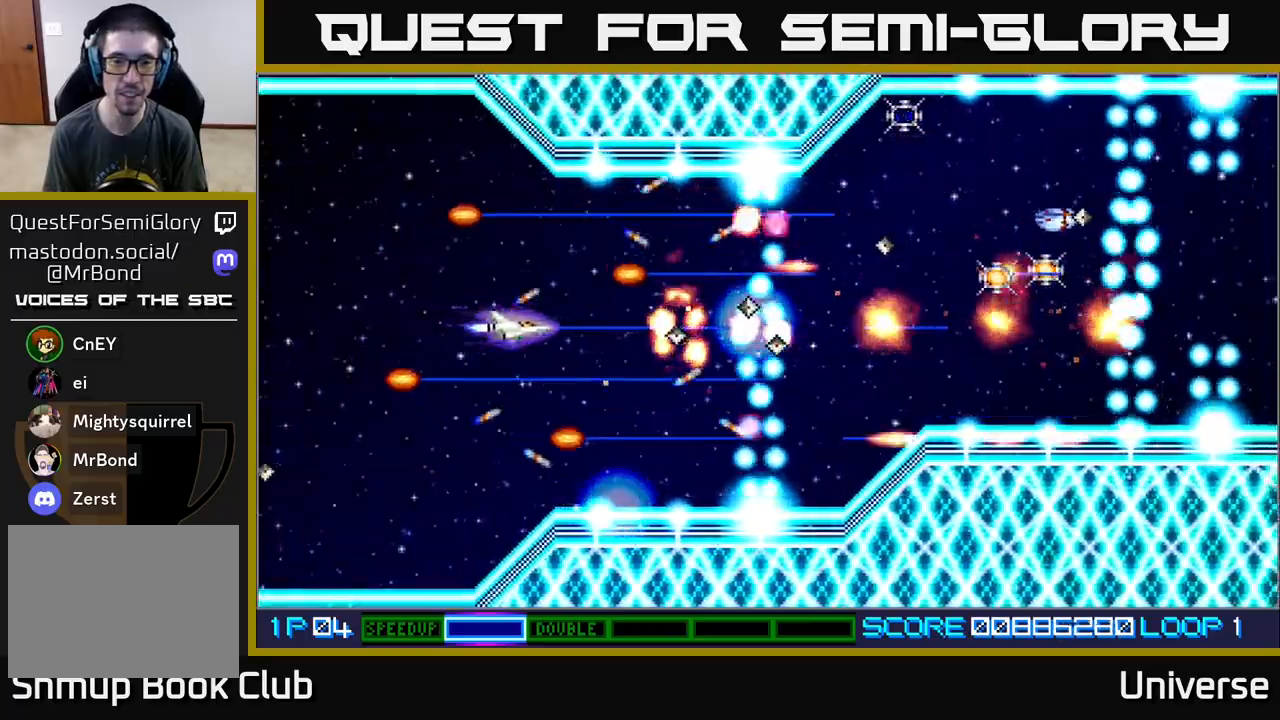
{"buttons": ["A", "DPAD_DOWN"], "events": [[200, "DPAD_DOWN", "down"], [333, "DPAD_DOWN", "up"], [483, "DPAD_DOWN", "down"]]}
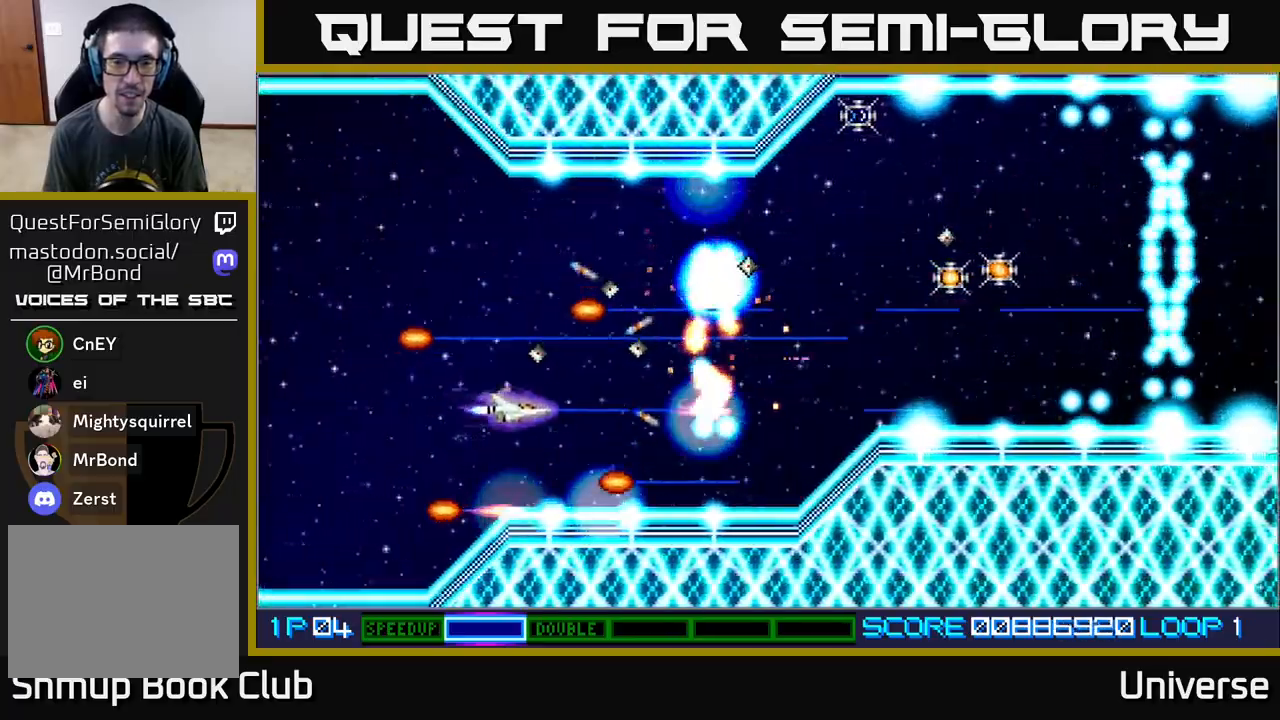
{"buttons": ["A", "DPAD_UP", "DPAD_RIGHT"], "events": [[83, "DPAD_DOWN", "up"], [83, "DPAD_RIGHT", "down"], [150, "DPAD_UP", "down"], [233, "DPAD_UP", "up"], [283, "DPAD_RIGHT", "up"], [500, "DPAD_RIGHT", "down"], [500, "DPAD_UP", "down"]]}
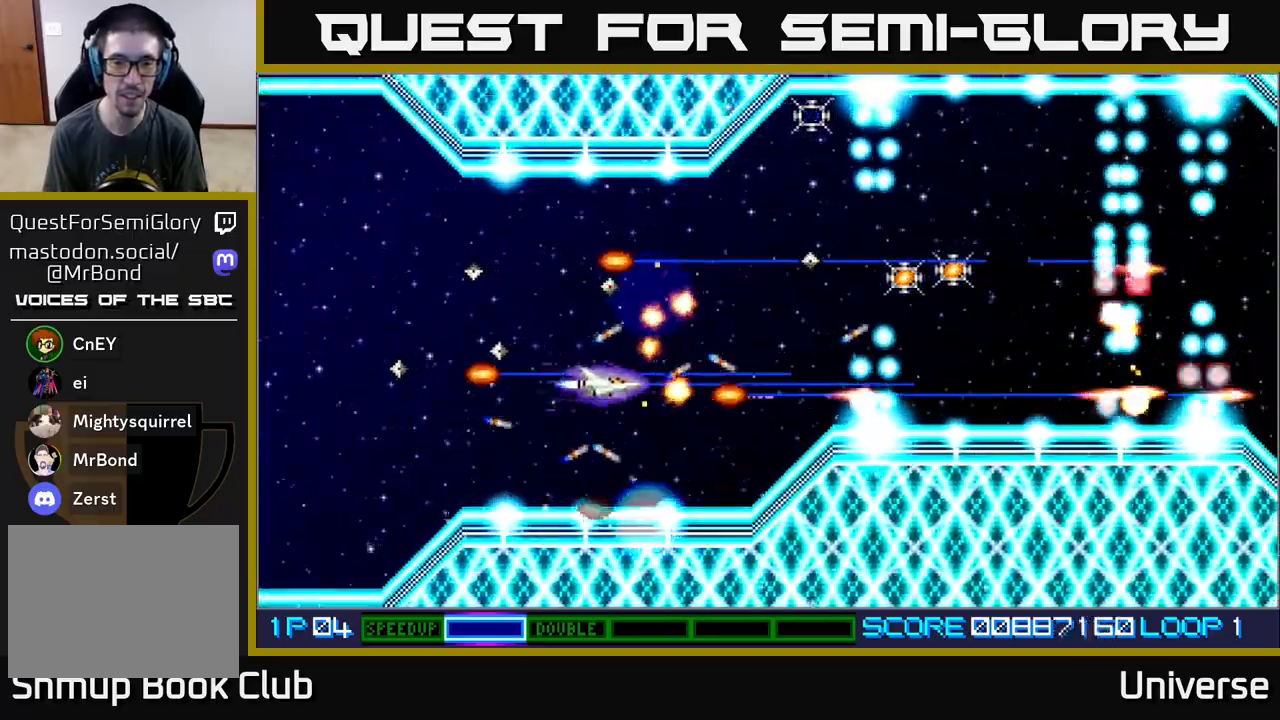
{"buttons": ["A"], "events": [[233, "DPAD_UP", "up"], [267, "DPAD_DOWN", "down"], [267, "DPAD_RIGHT", "up"], [300, "DPAD_DOWN", "up"]]}